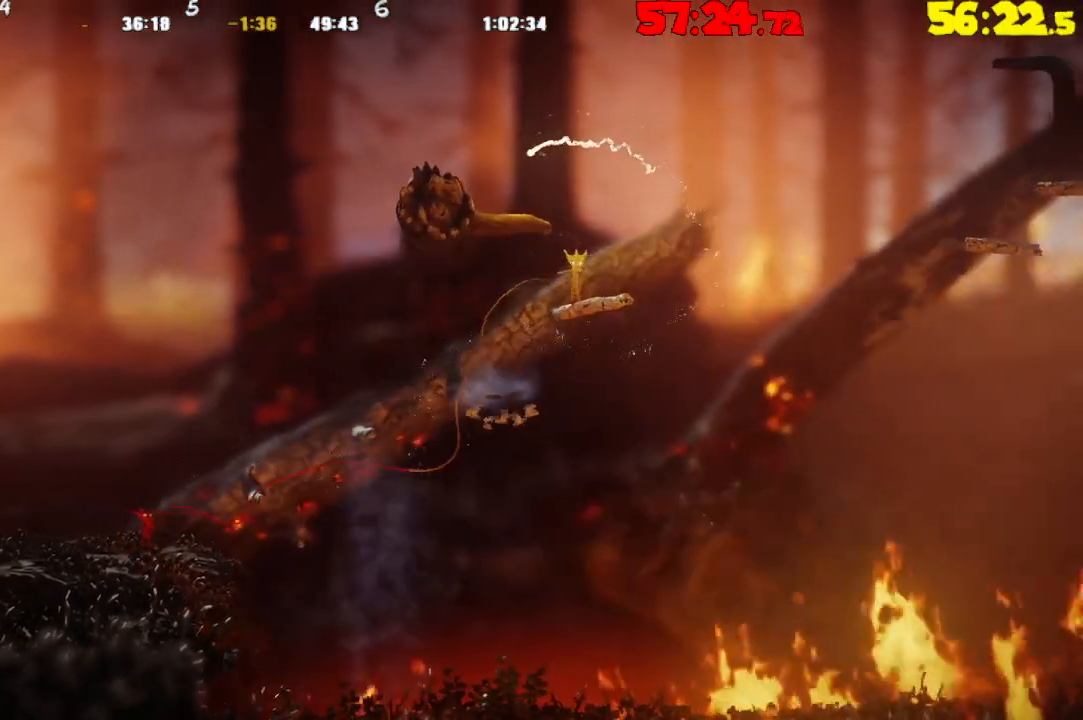
Gameplay with a controller (PlayStation layout); each line is a JSON object with the inputs held at the frame after it. "events" lists button and stick changes between this image and that frame as [ms after this image, input, new state], when the widget could be followed in between.
{"buttons": [], "left_stick": "center", "right_stick": "center", "events": [[467, "CROSS", "up"], [467, "left_stick", "center"]]}
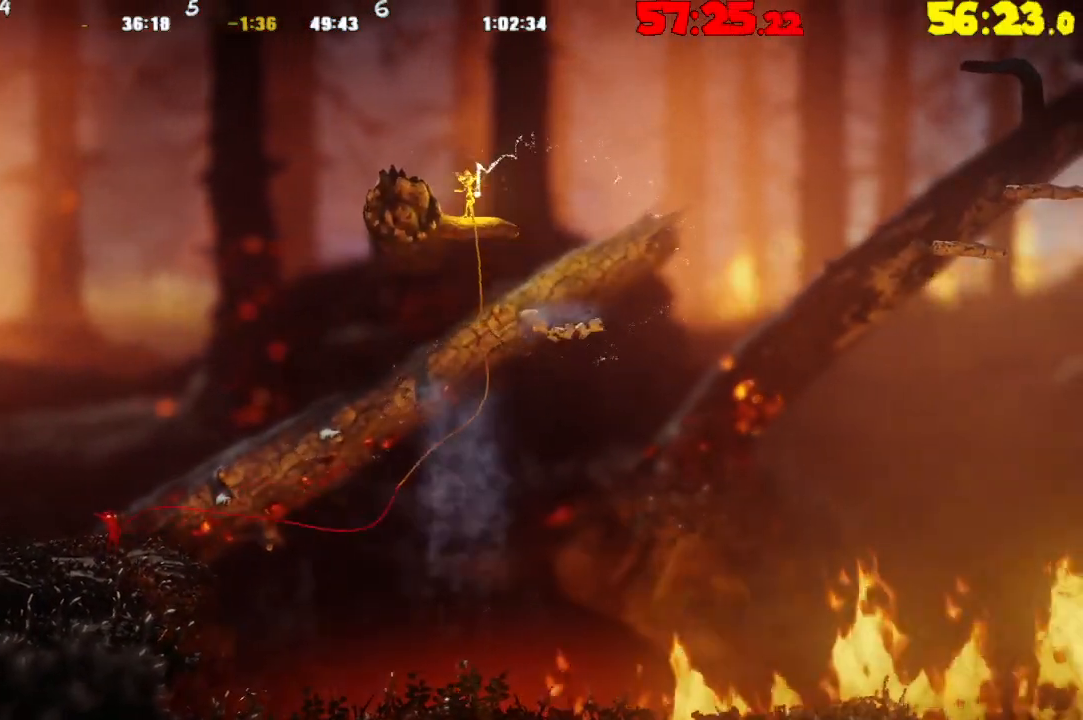
{"buttons": ["L2"], "left_stick": "right", "right_stick": "center", "events": [[33, "TRIANGLE", "down"], [83, "left_stick", "right"], [133, "TRIANGLE", "up"], [200, "CROSS", "down"], [400, "CROSS", "up"], [450, "L2", "down"]]}
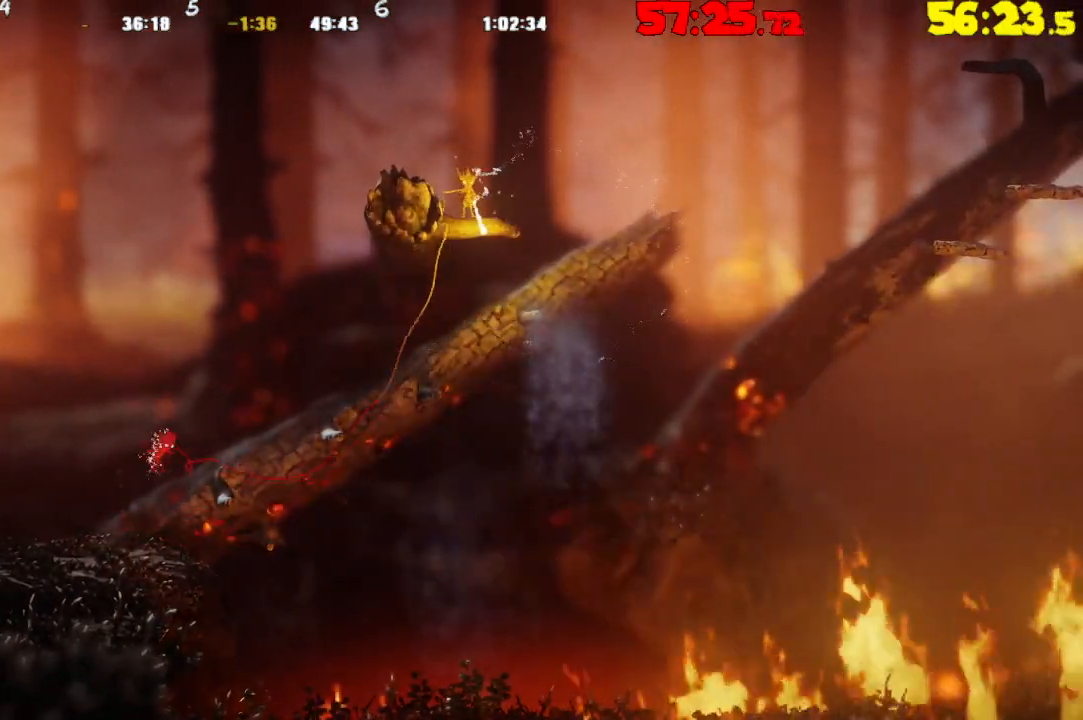
{"buttons": ["L2"], "left_stick": "right", "right_stick": "center", "events": []}
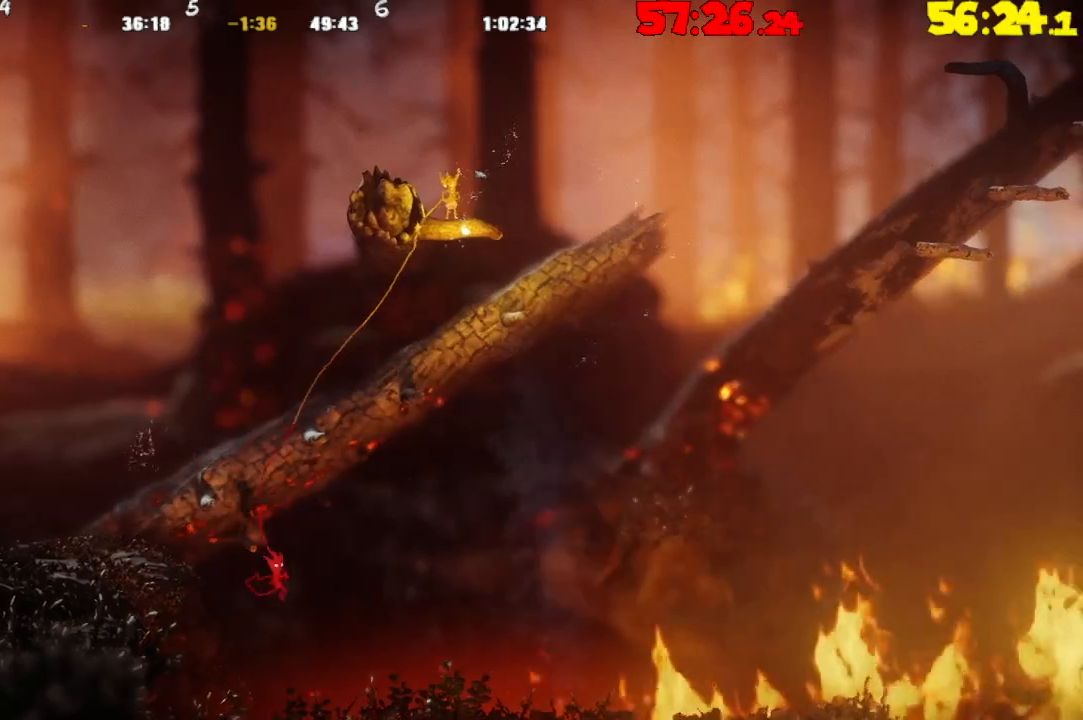
{"buttons": ["L2"], "left_stick": "up-right", "right_stick": "center", "events": [[167, "left_stick", "up-right"]]}
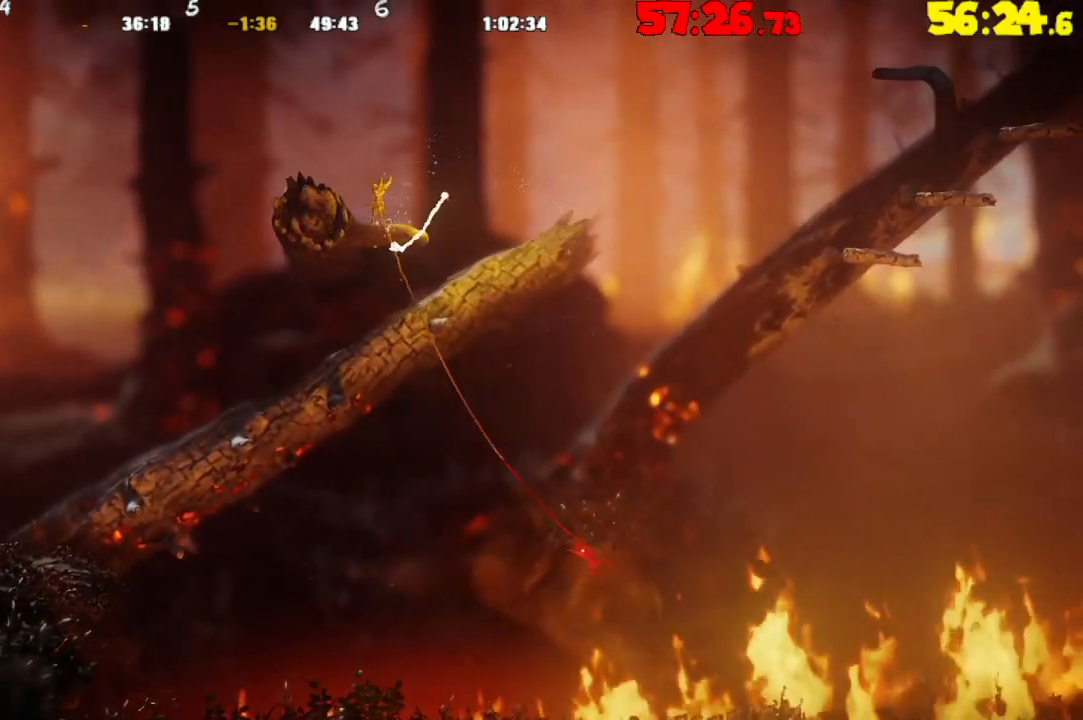
{"buttons": [], "left_stick": "up-right", "right_stick": "center", "events": [[500, "L2", "up"]]}
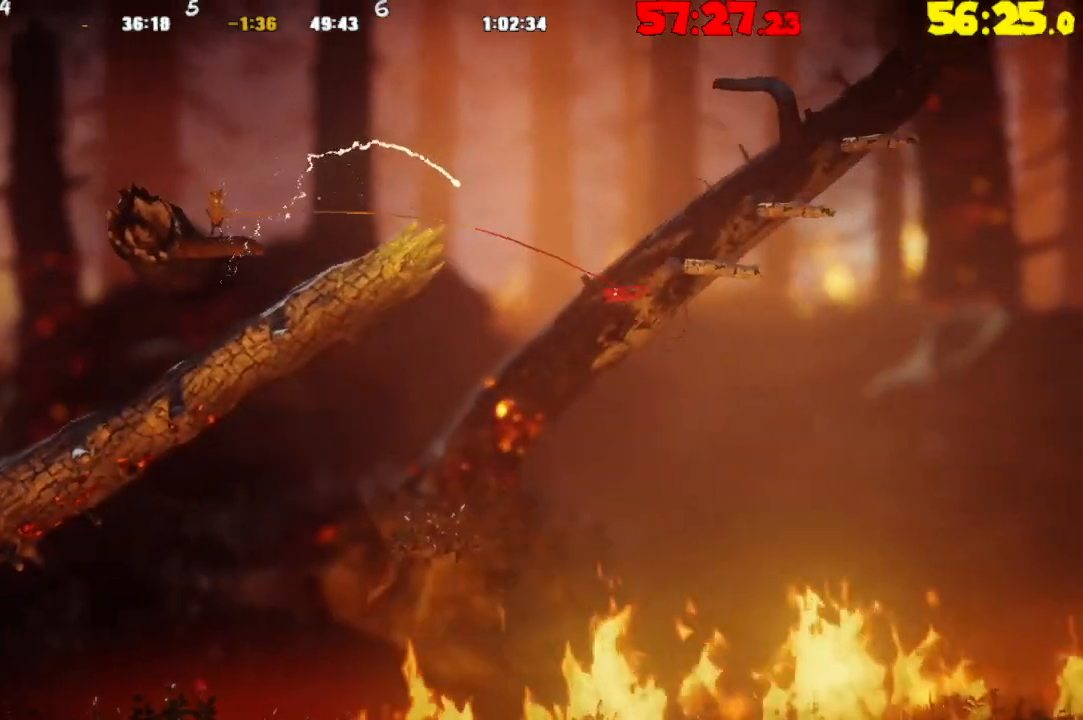
{"buttons": [], "left_stick": "right", "right_stick": "center", "events": [[100, "left_stick", "right"]]}
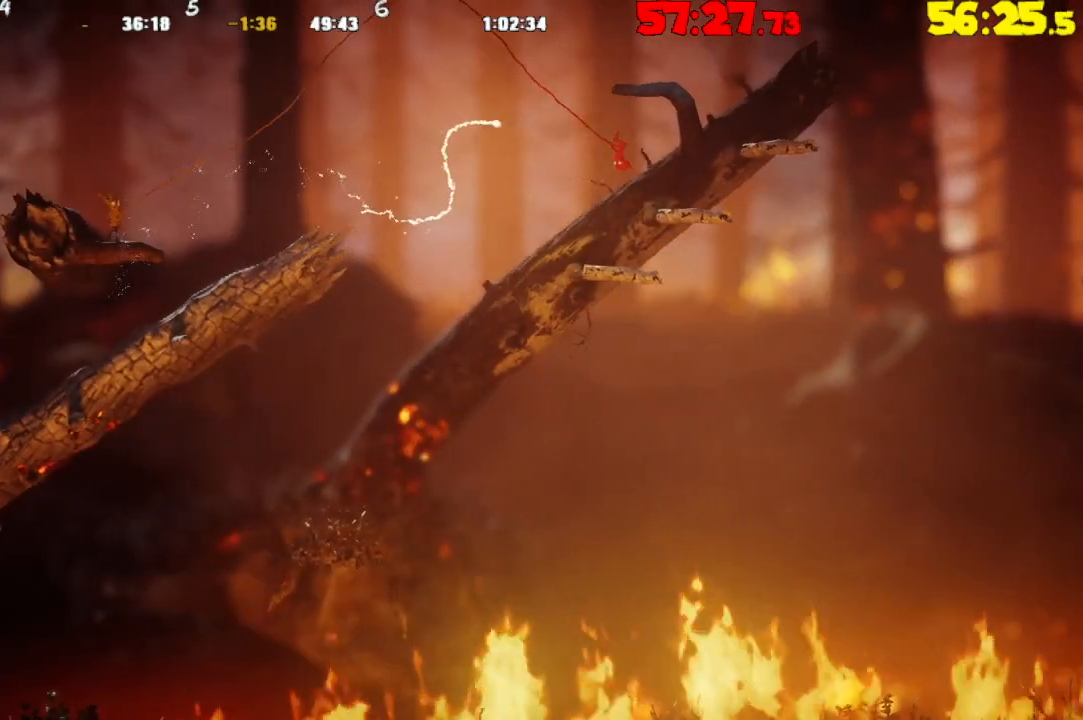
{"buttons": ["CROSS"], "left_stick": "right", "right_stick": "center", "events": [[100, "left_stick", "center"], [267, "left_stick", "right"], [433, "CROSS", "down"]]}
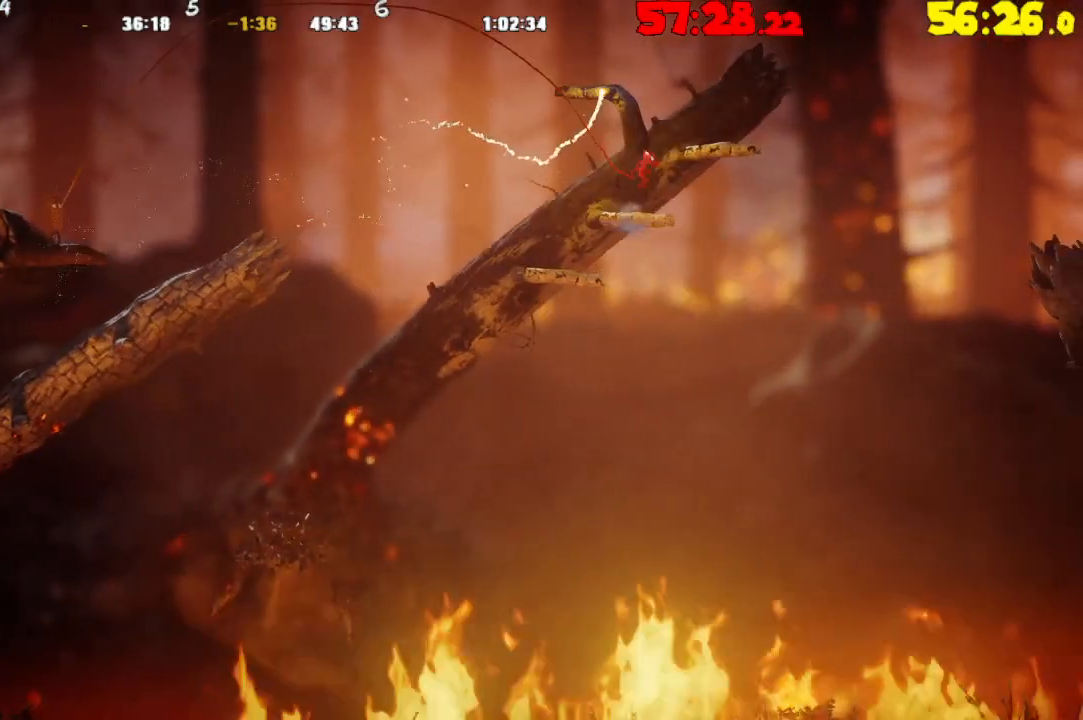
{"buttons": ["CROSS"], "left_stick": "left", "right_stick": "center", "events": [[217, "CROSS", "up"], [267, "left_stick", "center"], [317, "left_stick", "left"], [417, "CROSS", "down"]]}
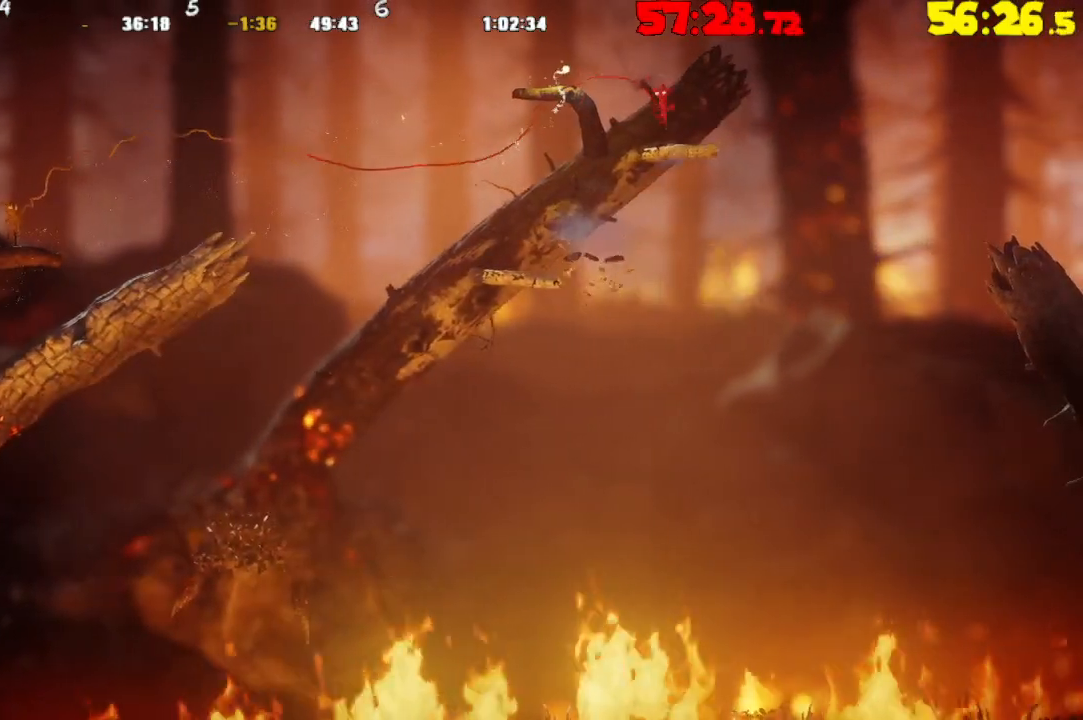
{"buttons": [], "left_stick": "left", "right_stick": "center", "events": [[417, "CROSS", "up"]]}
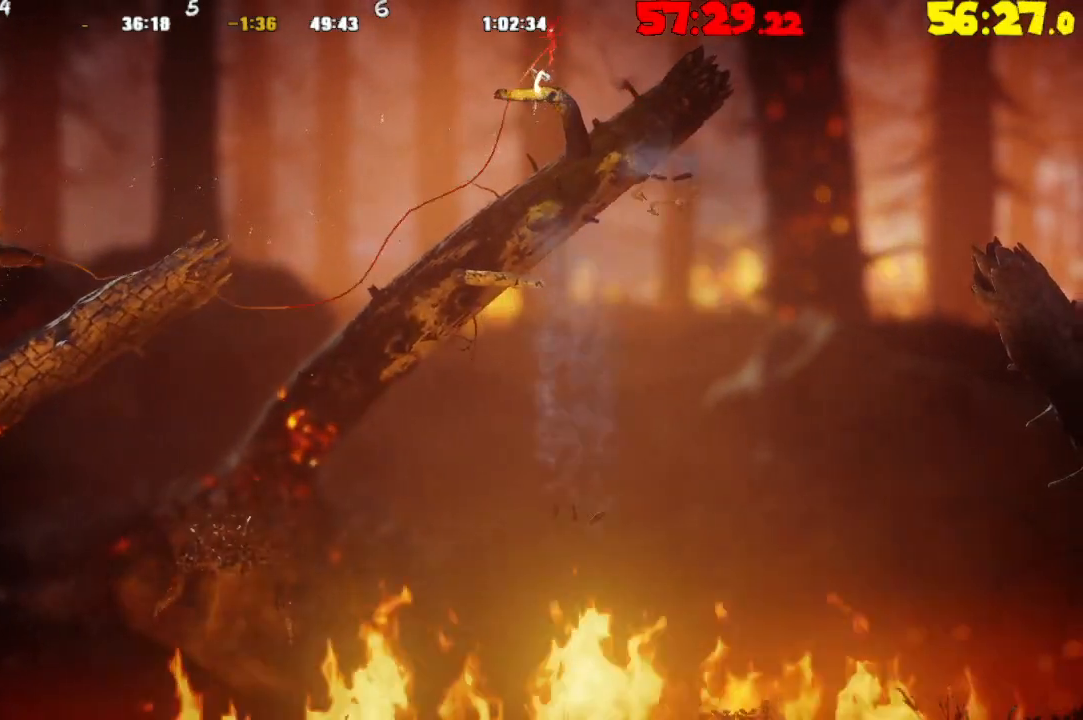
{"buttons": ["CROSS"], "left_stick": "right", "right_stick": "center", "events": [[50, "TRIANGLE", "down"], [167, "TRIANGLE", "up"], [200, "left_stick", "right"], [267, "CROSS", "down"]]}
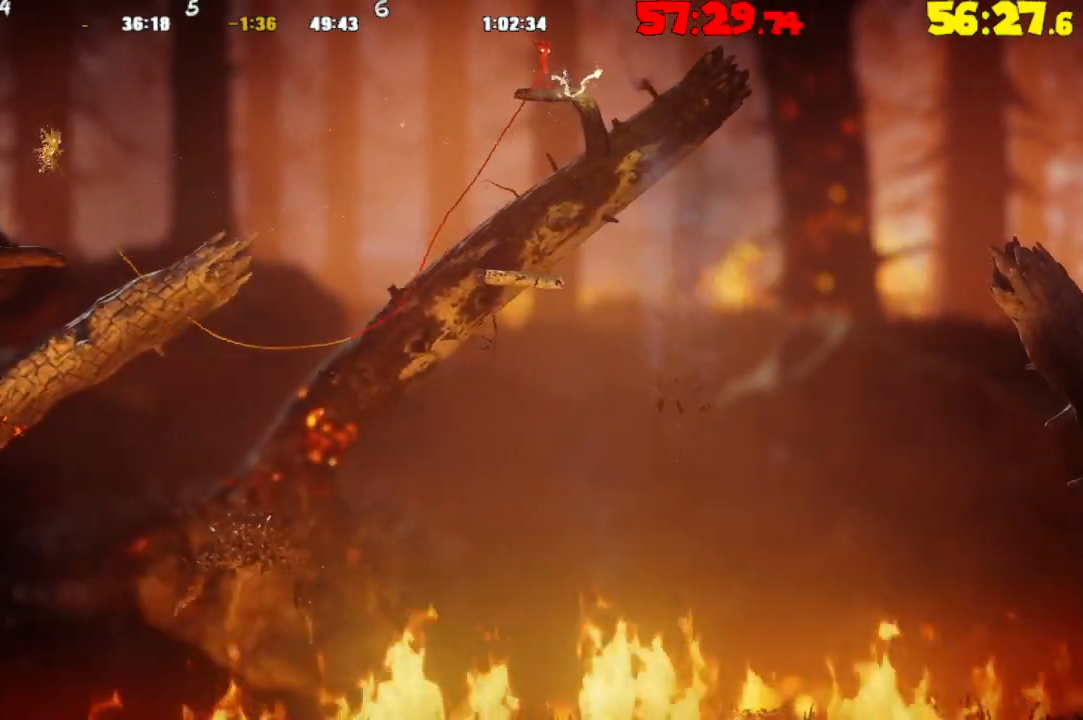
{"buttons": ["L2"], "left_stick": "right", "right_stick": "center", "events": [[250, "CROSS", "up"], [450, "L2", "down"]]}
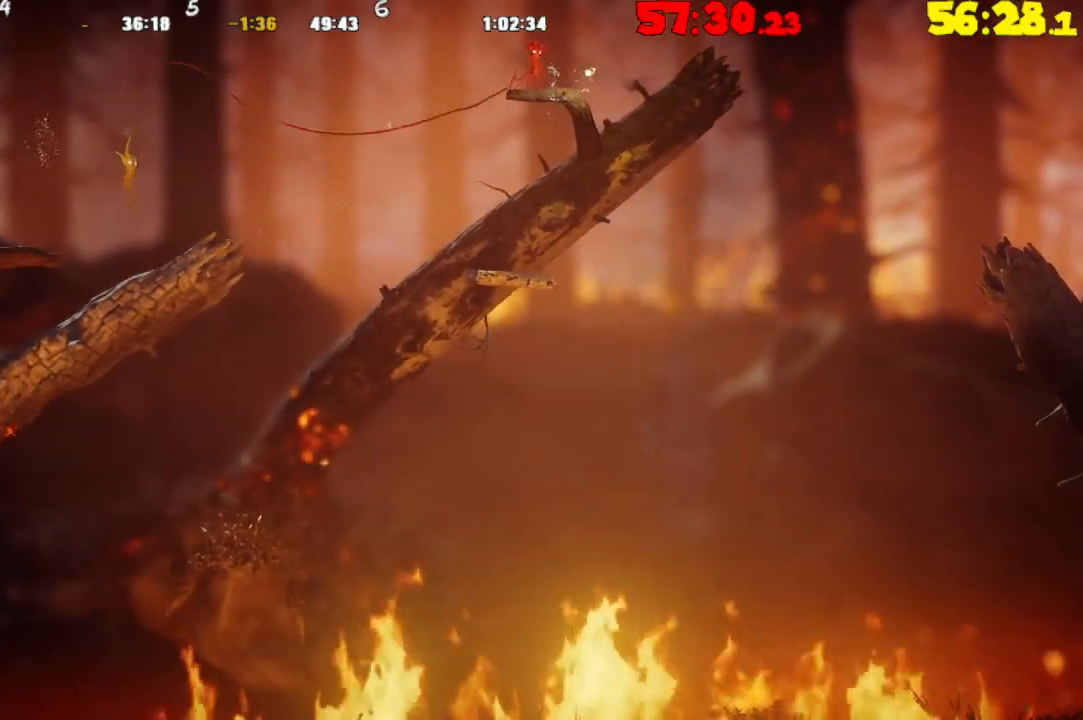
{"buttons": ["L2"], "left_stick": "right", "right_stick": "center", "events": []}
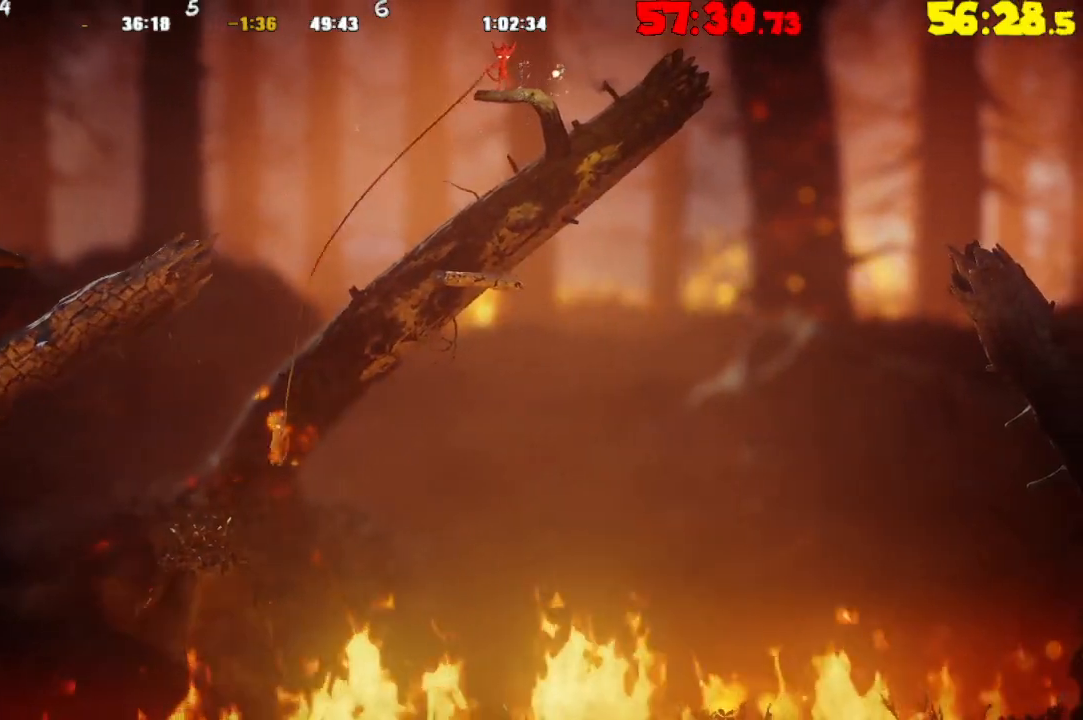
{"buttons": ["L2"], "left_stick": "up-right", "right_stick": "center", "events": [[33, "left_stick", "up-right"]]}
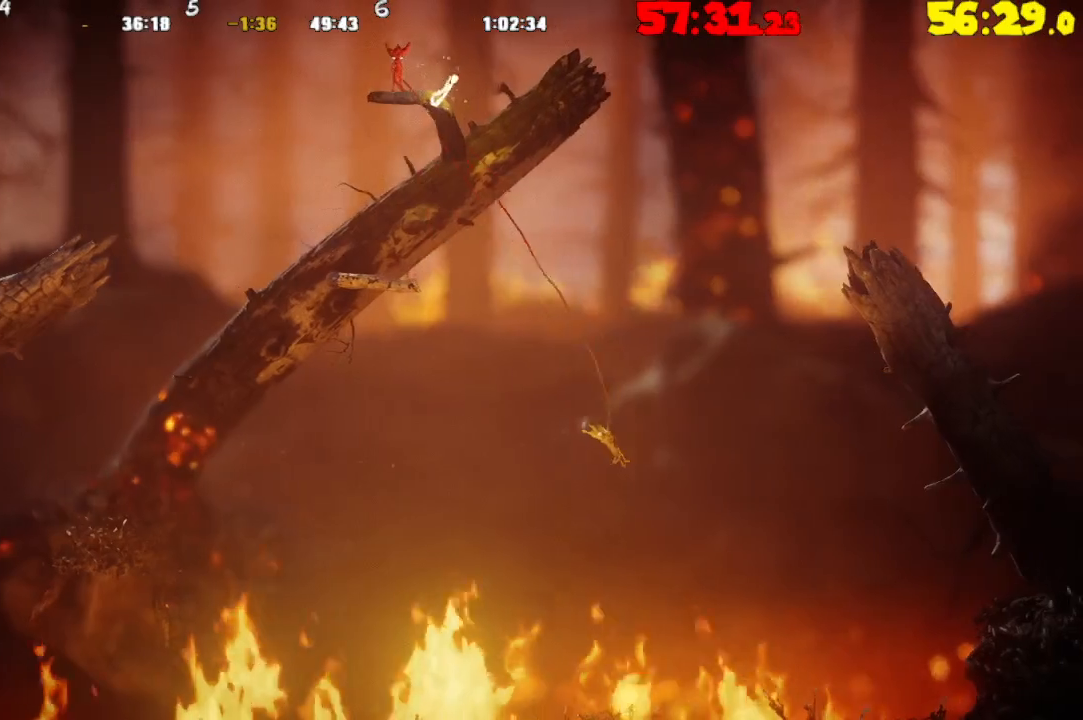
{"buttons": [], "left_stick": "right", "right_stick": "center", "events": [[367, "L2", "up"], [467, "left_stick", "right"]]}
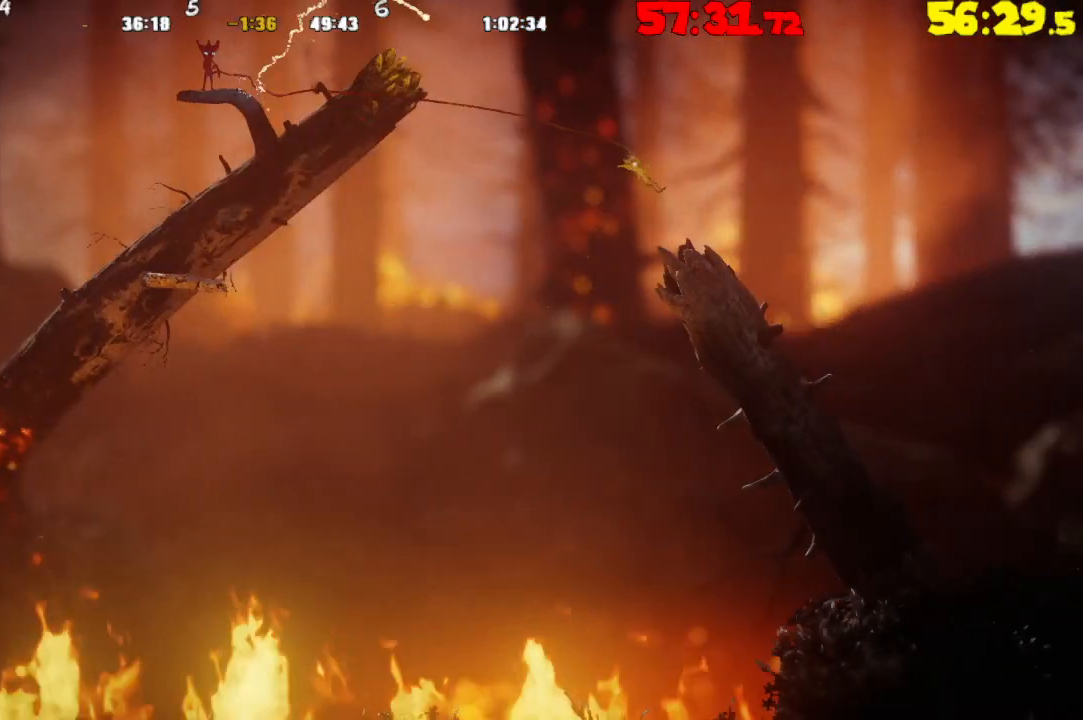
{"buttons": [], "left_stick": "right", "right_stick": "center", "events": [[283, "TRIANGLE", "down"], [367, "TRIANGLE", "up"]]}
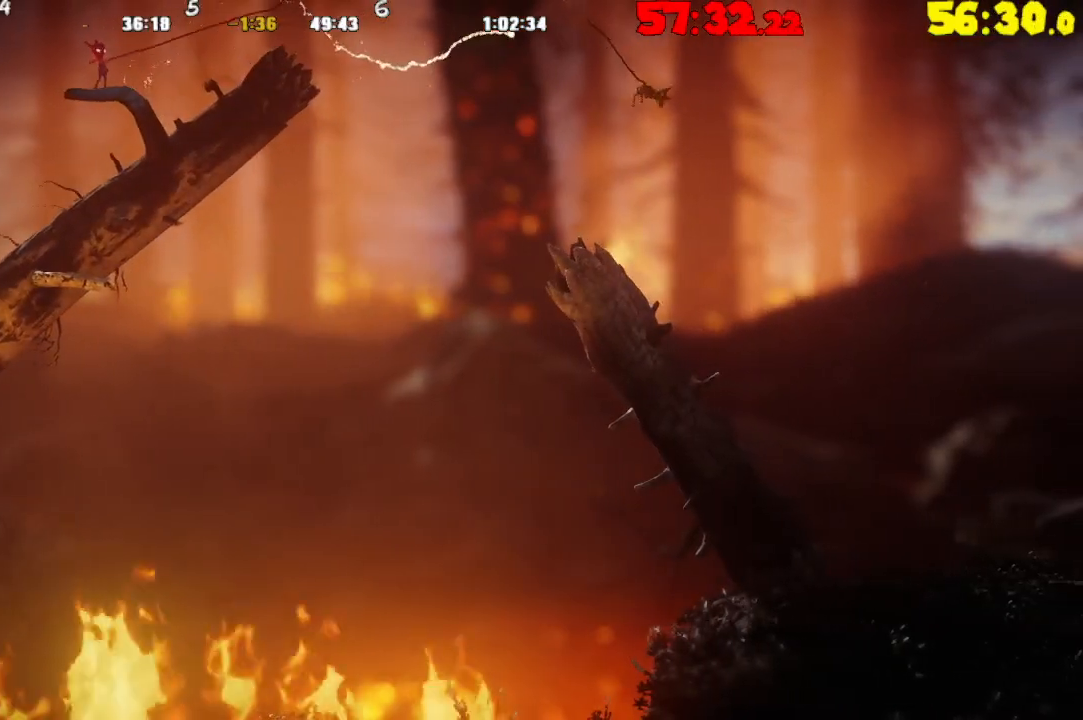
{"buttons": ["CROSS"], "left_stick": "right", "right_stick": "center", "events": [[267, "CROSS", "down"]]}
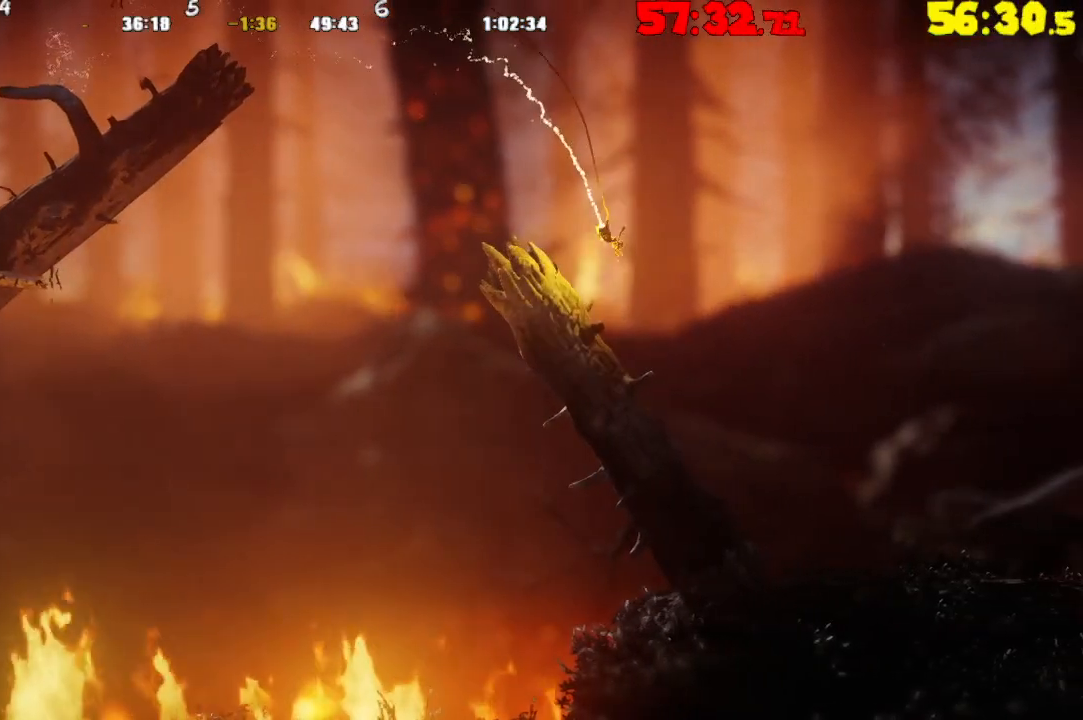
{"buttons": ["CROSS"], "left_stick": "right", "right_stick": "center", "events": []}
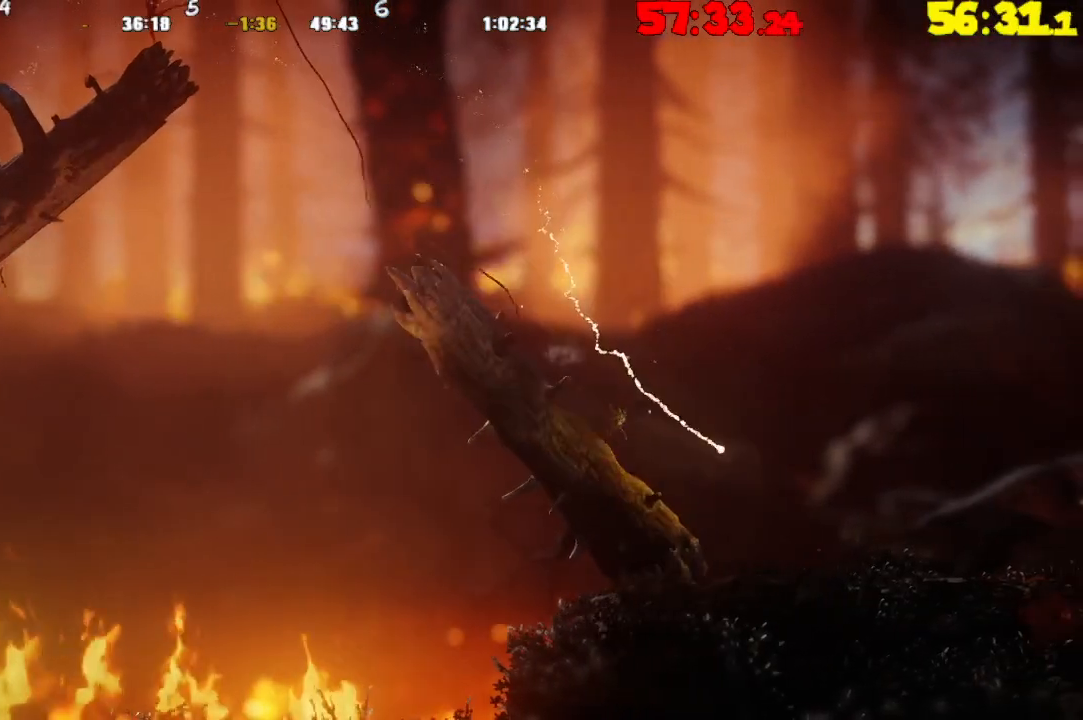
{"buttons": [], "left_stick": "right", "right_stick": "center", "events": [[150, "CROSS", "up"]]}
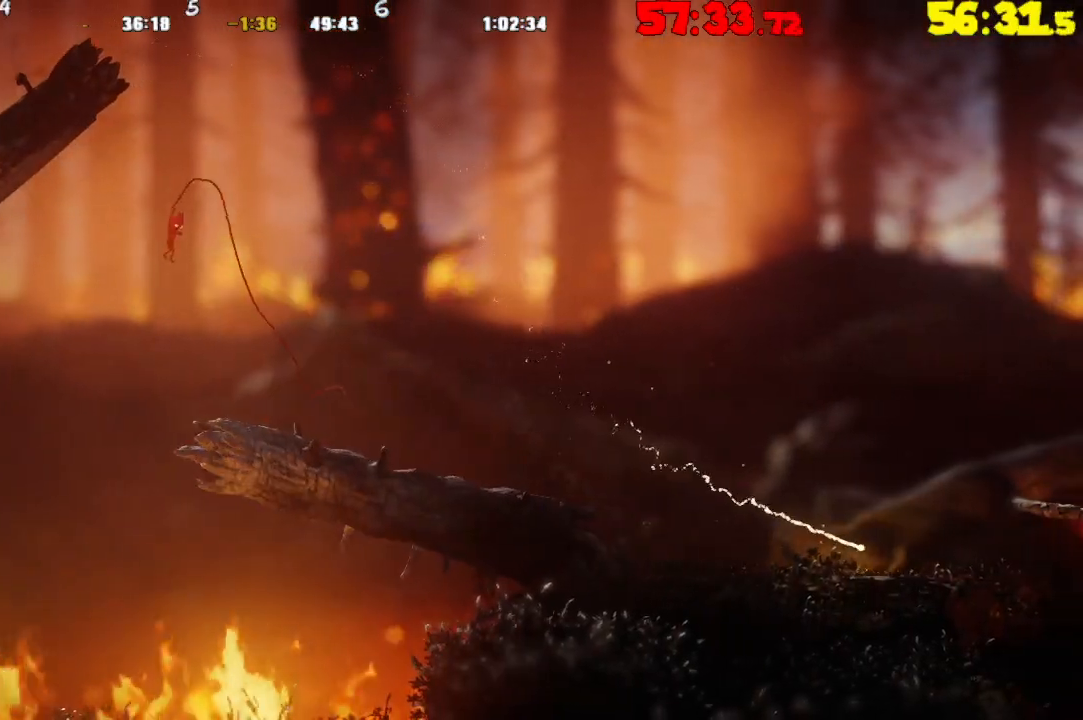
{"buttons": ["CROSS"], "left_stick": "right", "right_stick": "center", "events": [[433, "CROSS", "down"]]}
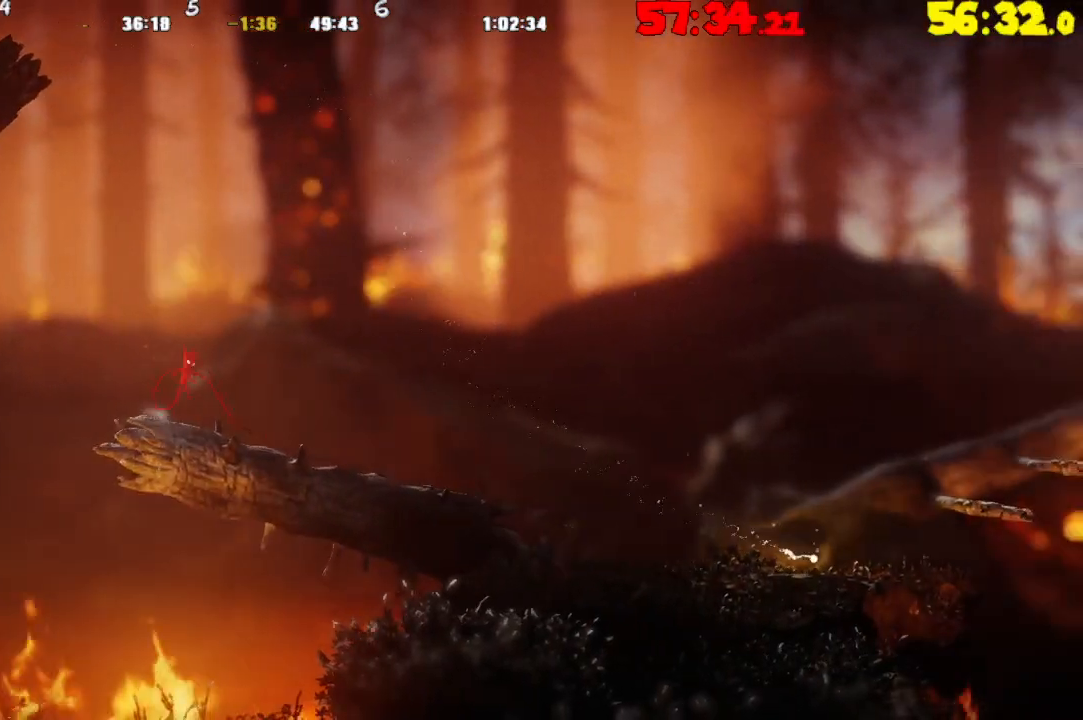
{"buttons": [], "left_stick": "right", "right_stick": "center", "events": [[83, "CROSS", "up"]]}
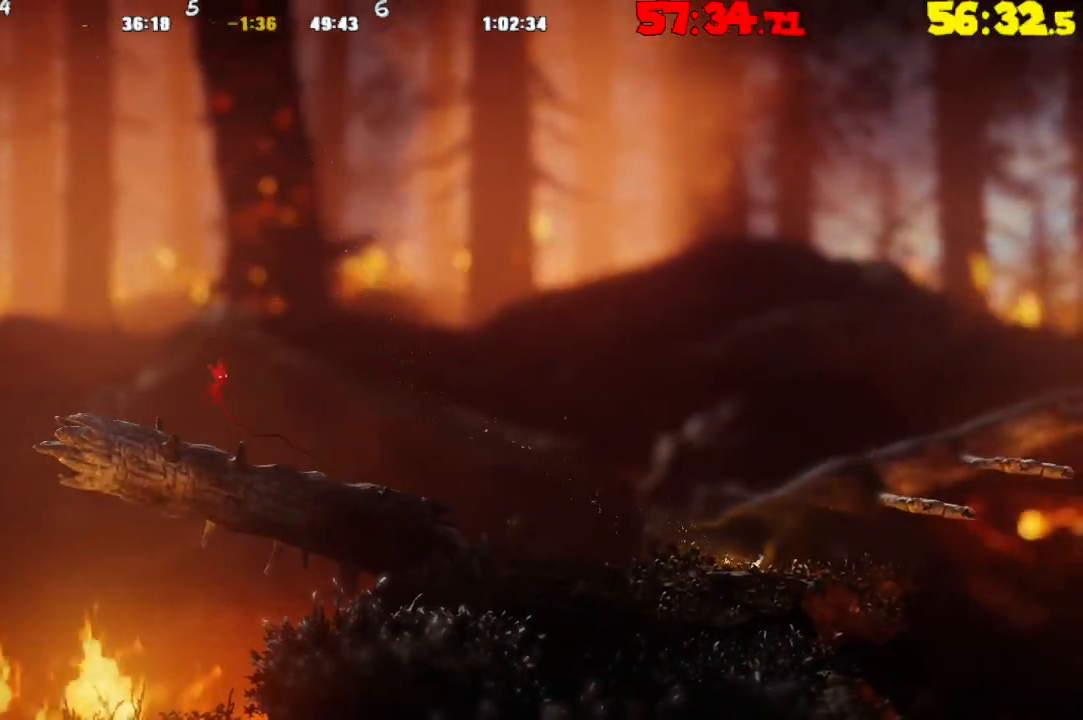
{"buttons": ["CROSS"], "left_stick": "right", "right_stick": "center", "events": [[217, "CROSS", "down"]]}
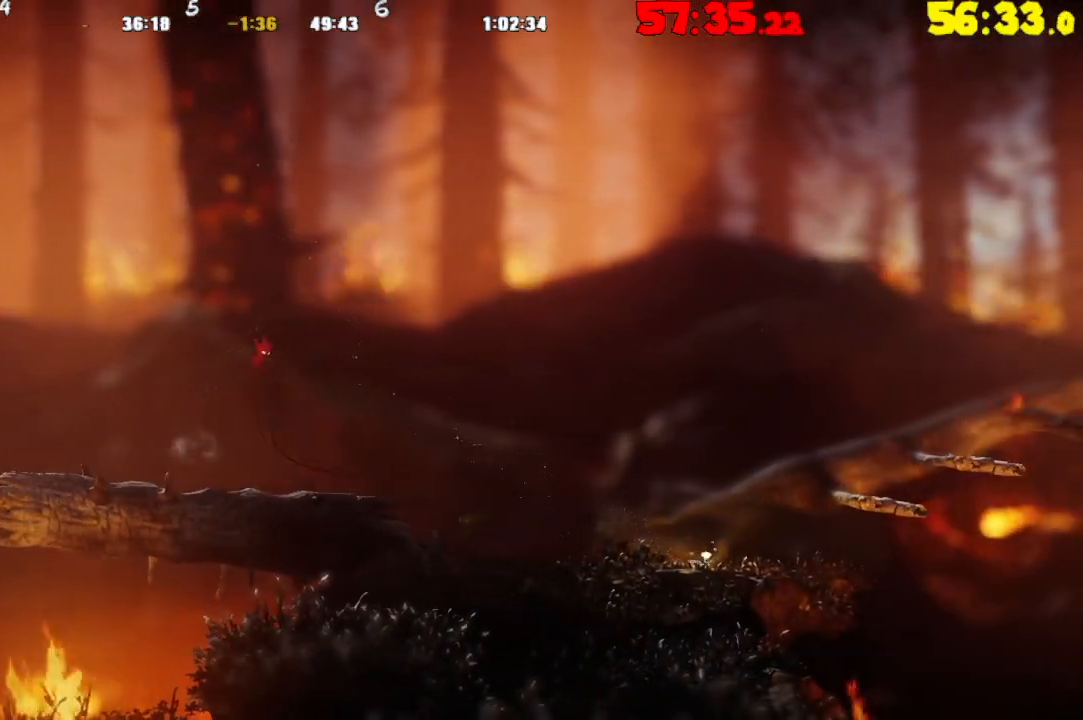
{"buttons": [], "left_stick": "right", "right_stick": "center", "events": [[350, "CROSS", "up"]]}
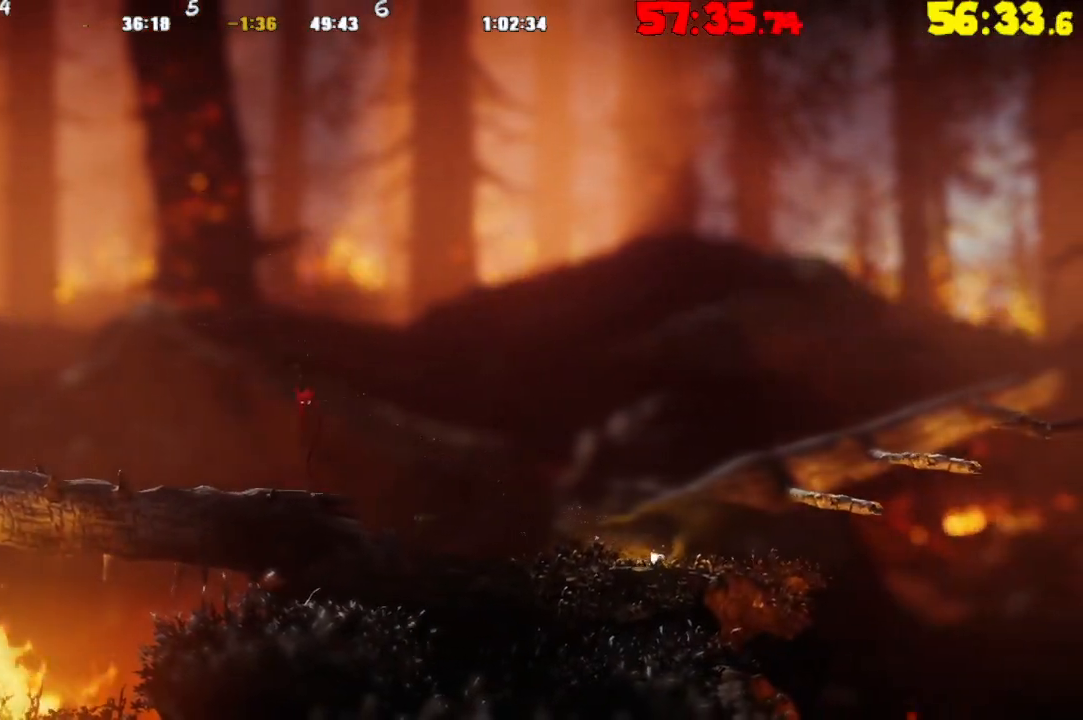
{"buttons": ["TRIANGLE"], "left_stick": "right", "right_stick": "center", "events": [[200, "TRIANGLE", "down"]]}
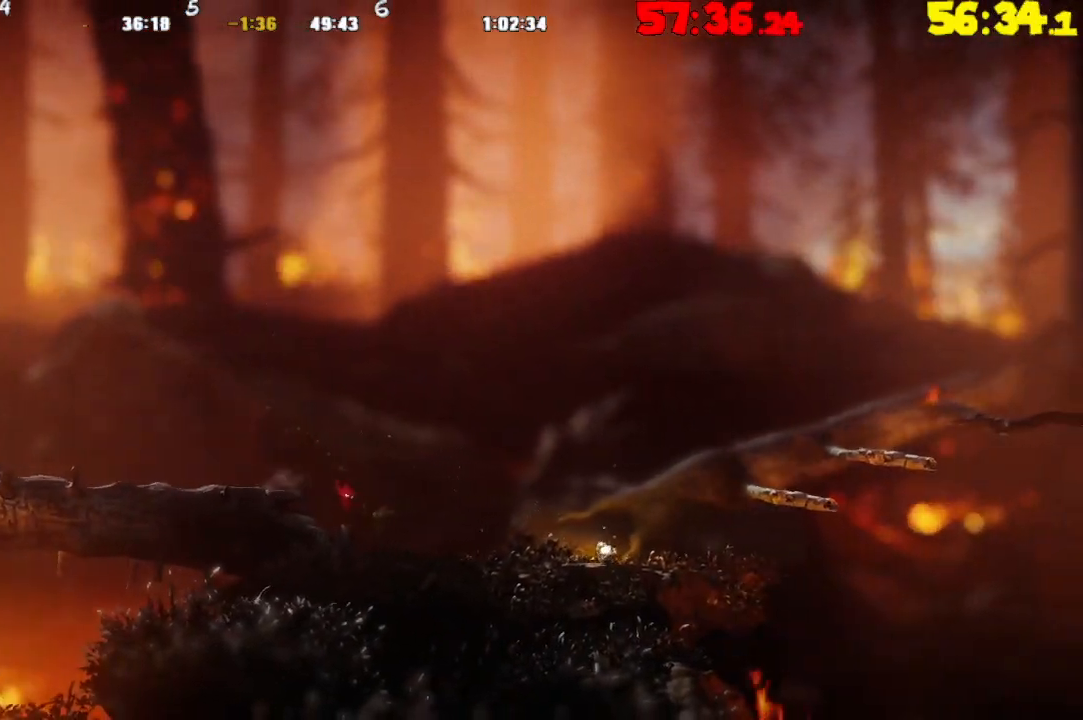
{"buttons": ["CROSS"], "left_stick": "right", "right_stick": "center", "events": [[167, "TRIANGLE", "up"], [250, "CROSS", "down"]]}
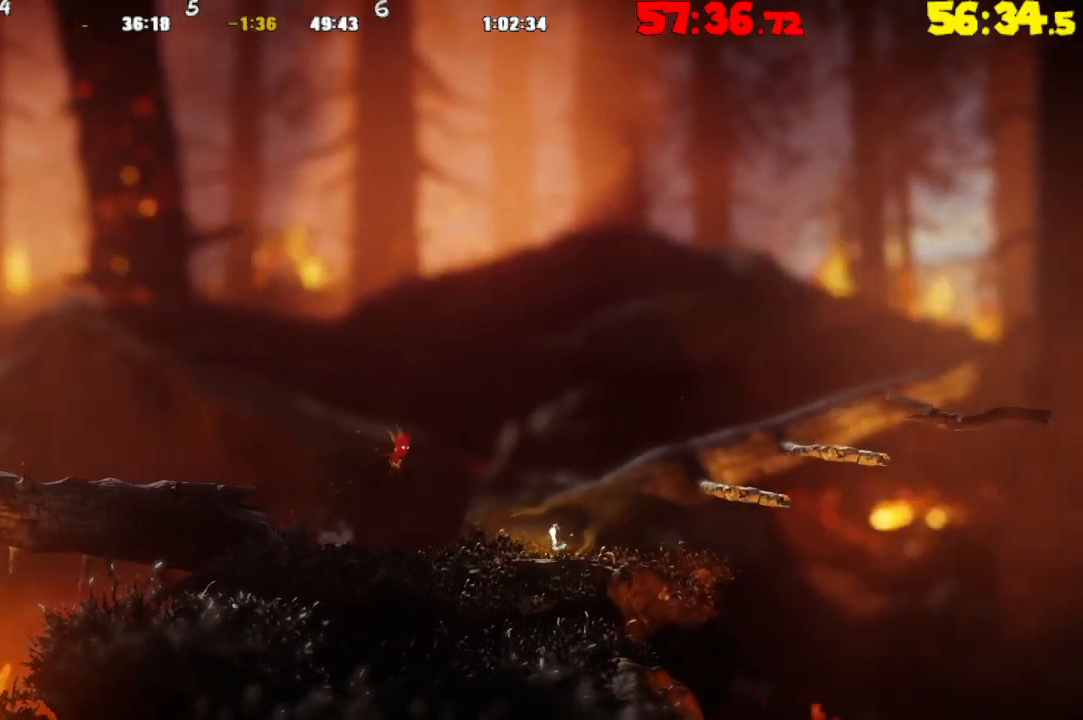
{"buttons": [], "left_stick": "right", "right_stick": "center", "events": [[300, "CROSS", "up"]]}
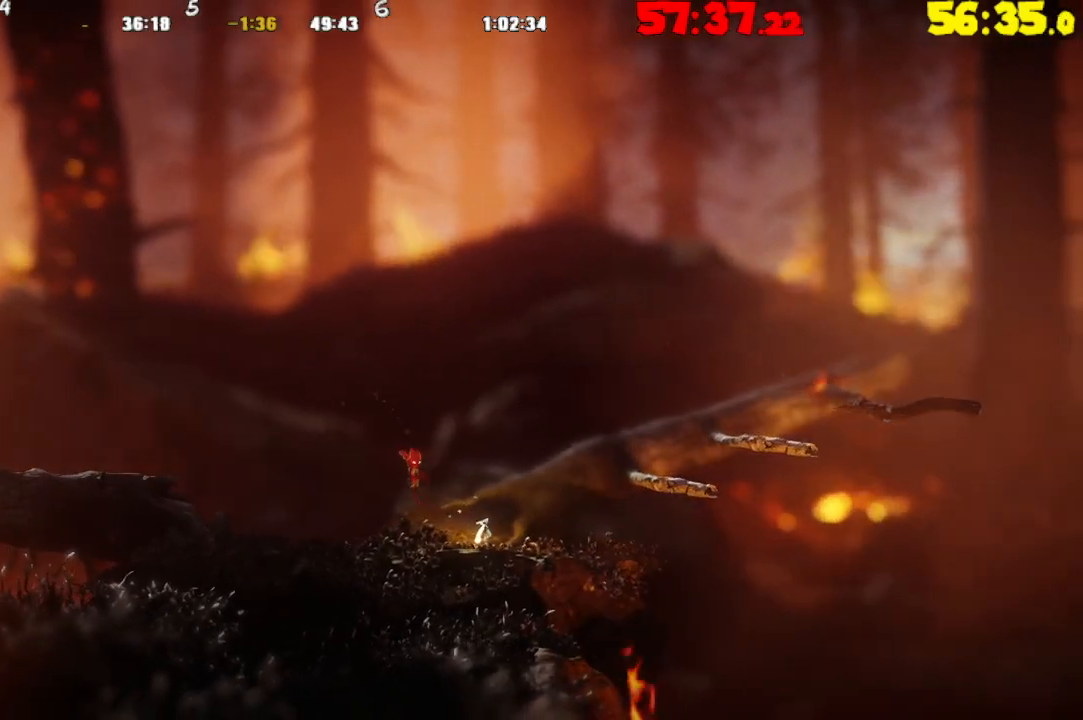
{"buttons": [], "left_stick": "right", "right_stick": "center", "events": []}
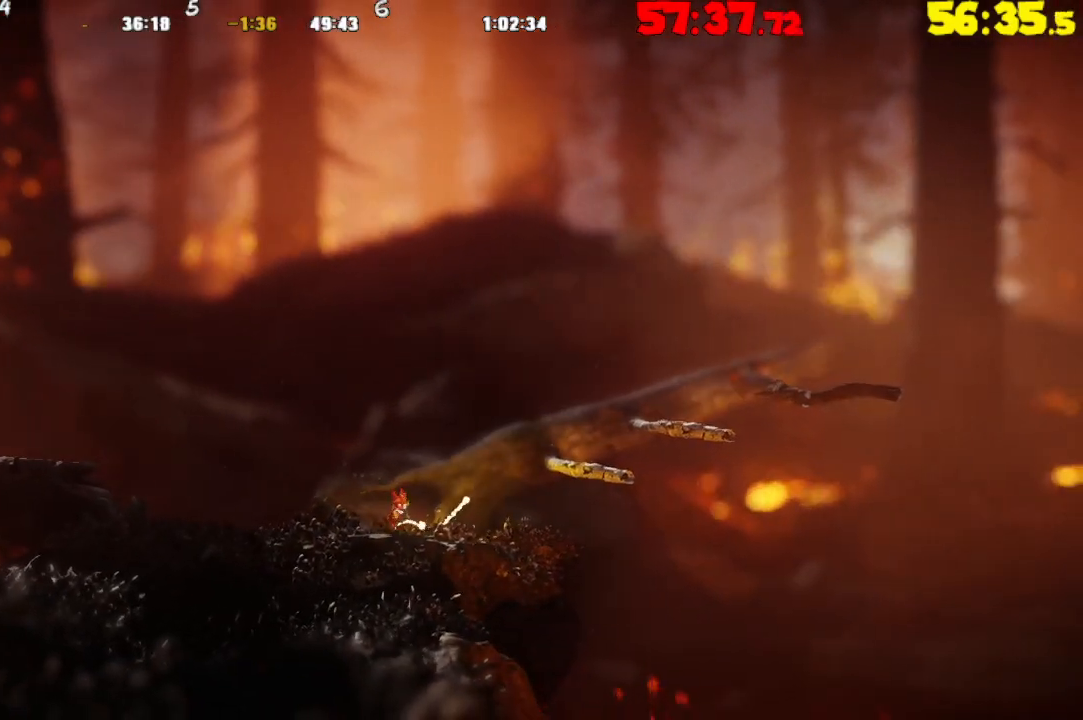
{"buttons": ["CROSS"], "left_stick": "right", "right_stick": "center", "events": [[483, "CROSS", "down"]]}
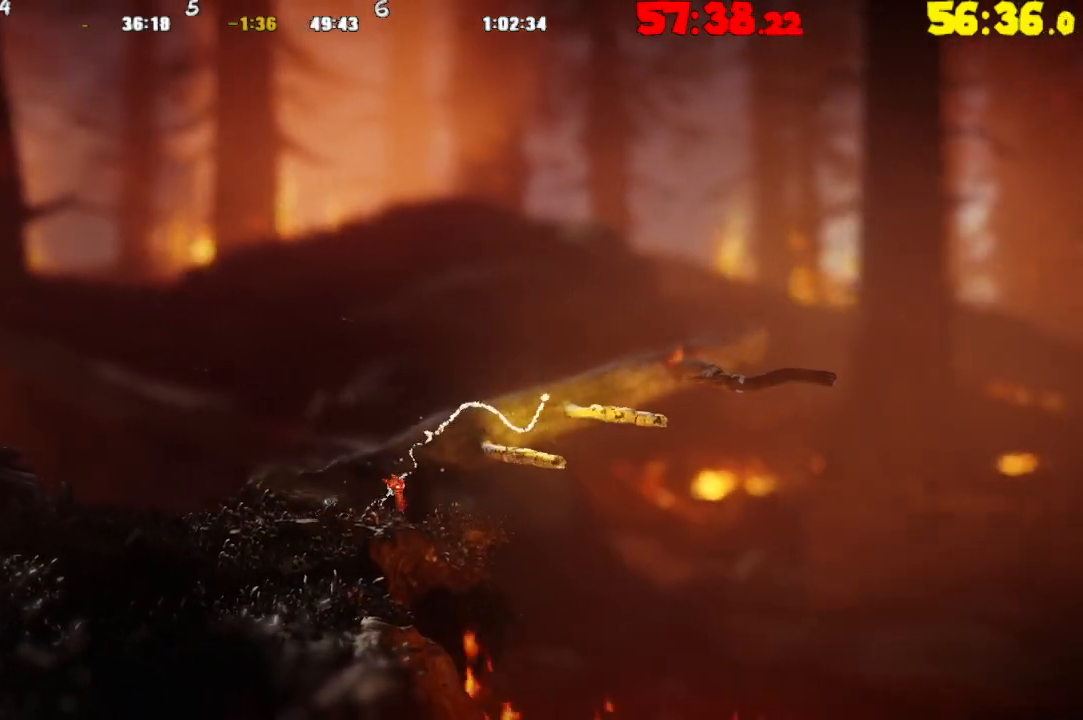
{"buttons": ["CROSS"], "left_stick": "up-left", "right_stick": "center", "events": [[333, "left_stick", "up-left"]]}
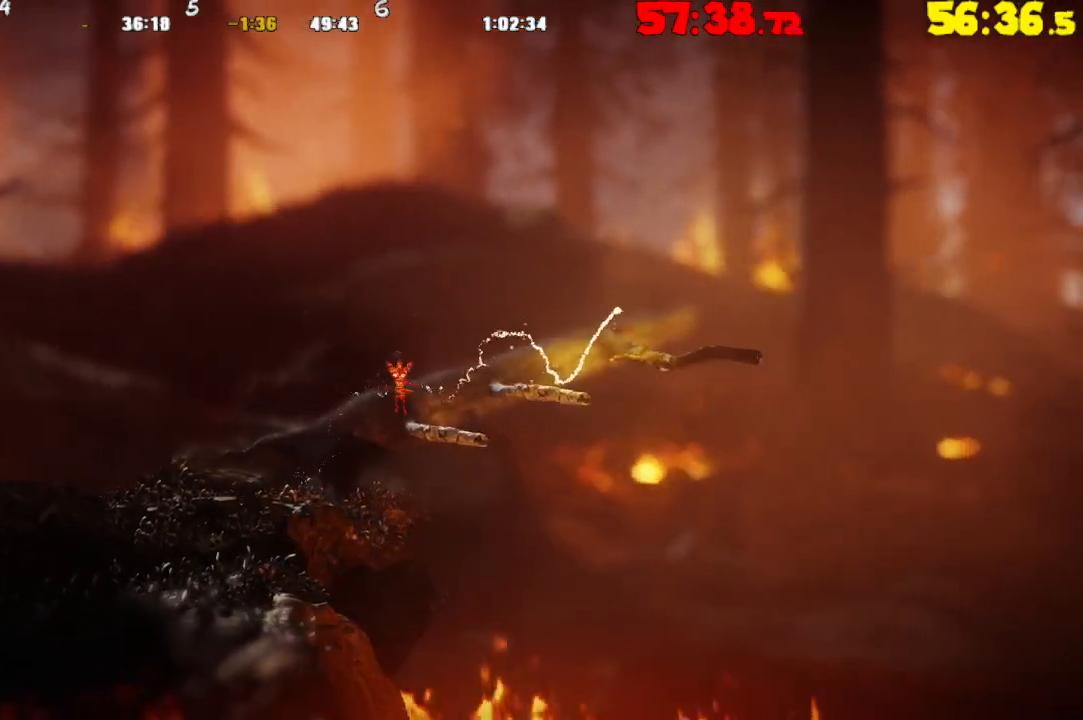
{"buttons": [], "left_stick": "center", "right_stick": "center", "events": [[67, "CROSS", "up"], [167, "TRIANGLE", "down"], [300, "TRIANGLE", "up"], [300, "left_stick", "center"]]}
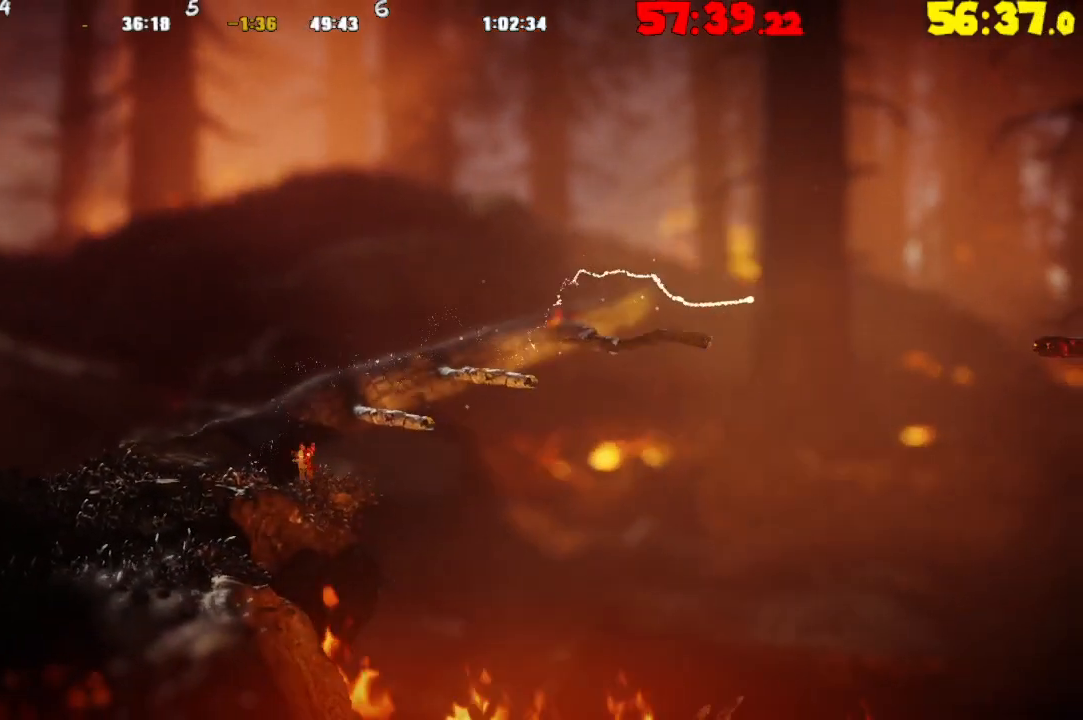
{"buttons": [], "left_stick": "right", "right_stick": "center", "events": [[17, "CROSS", "down"], [50, "left_stick", "right"], [450, "CROSS", "up"]]}